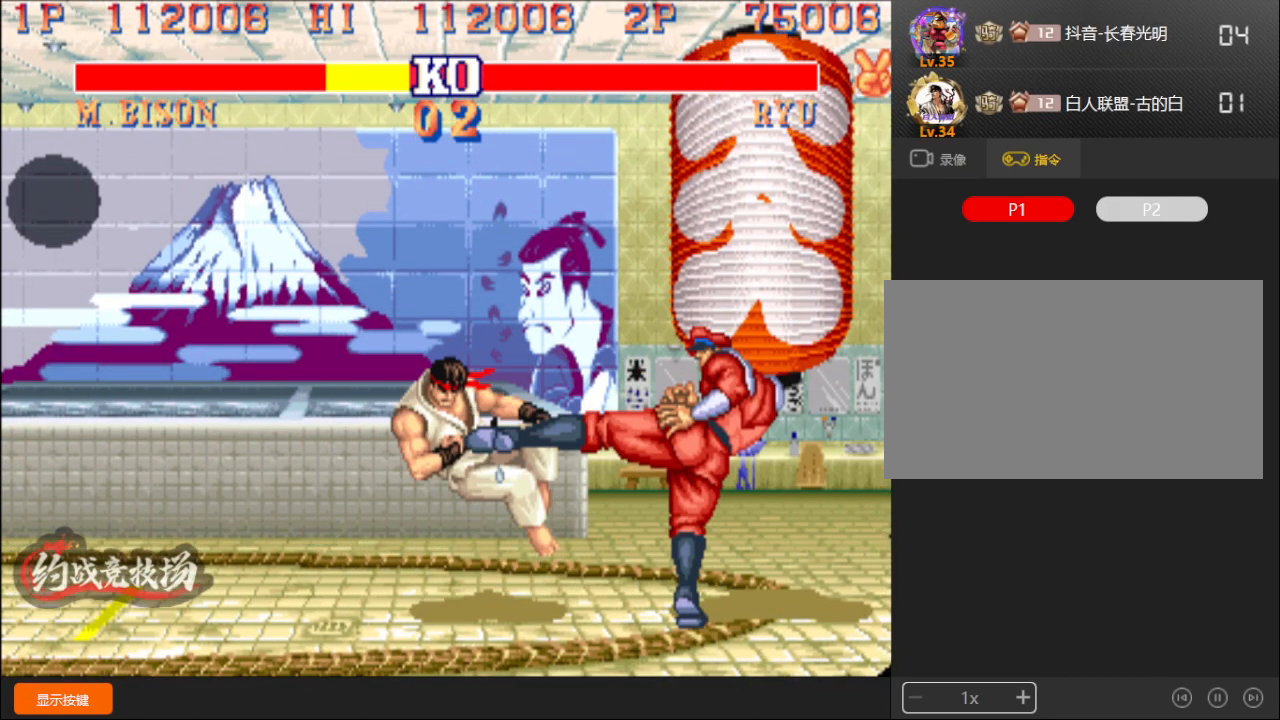
Gameplay with a controller (arcade stick); each line is a JSON object with the inputs held at the frame after it. "events" lists button and stick changes between this image and that frame as [ms after this image, input, new state], when the widget could be followed in between. Not read: L3 R3.
{"buttons": ["R1"], "left_stick": "center", "events": [[50, "left_stick", "left"], [150, "left_stick", "up"], [200, "R1", "down"], [217, "left_stick", "right"], [300, "left_stick", "left"], [400, "left_stick", "right"], [500, "left_stick", "center"]]}
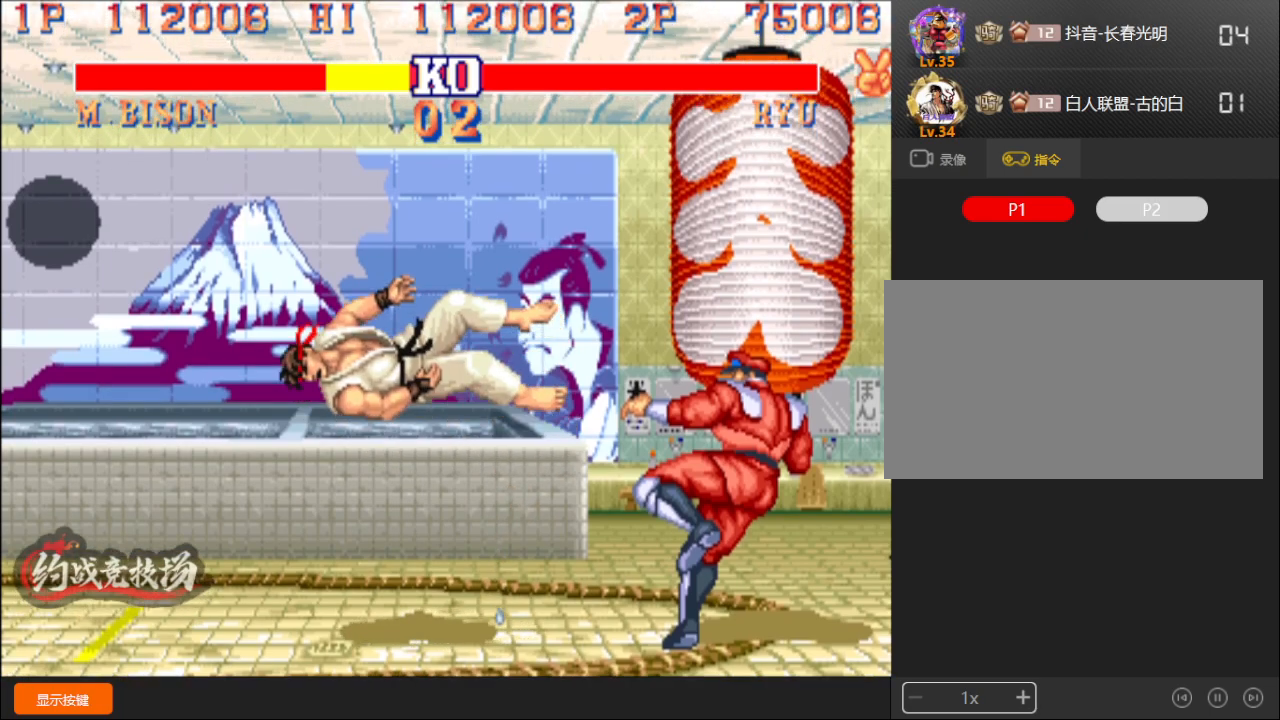
{"buttons": [], "left_stick": "center", "events": [[17, "left_stick", "left"], [33, "C", "down"], [33, "R1", "up"], [50, "C", "up"], [67, "left_stick", "center"], [183, "A", "down"], [183, "B", "down"], [200, "B", "up"], [200, "D", "down"], [367, "D", "up"], [383, "C", "down"], [500, "A", "up"], [500, "C", "up"]]}
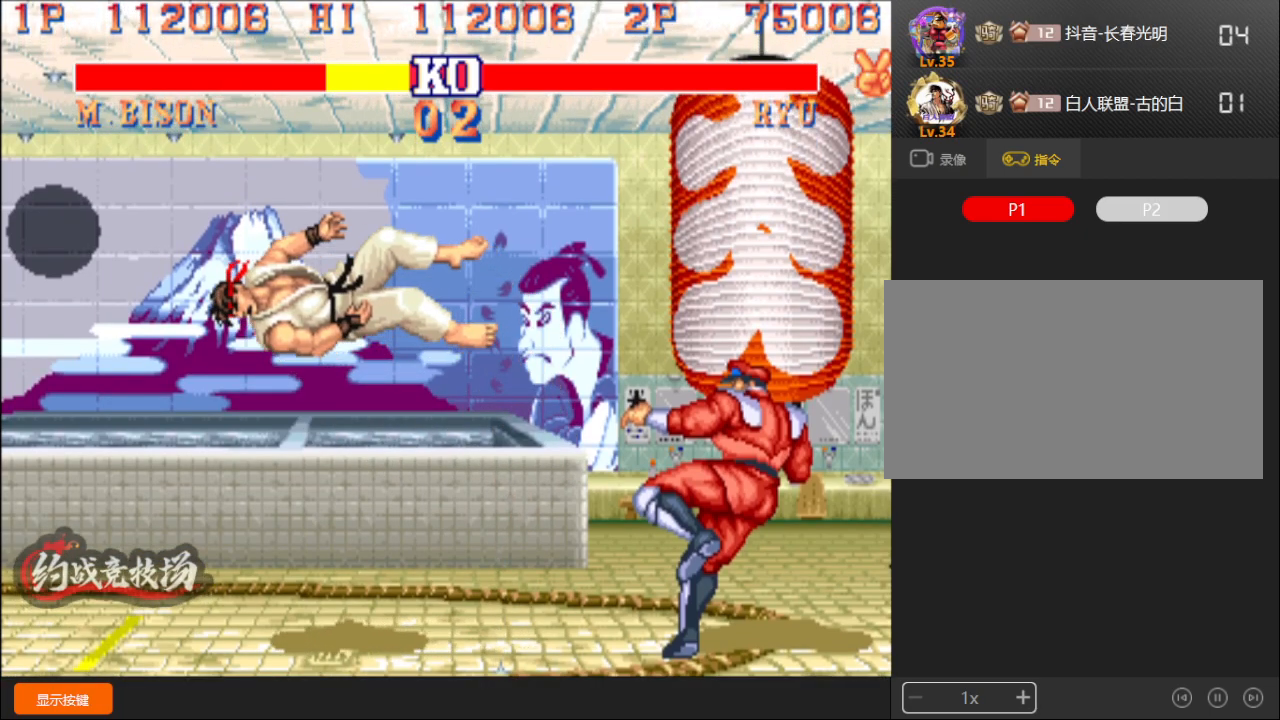
{"buttons": [], "left_stick": "center", "events": [[83, "C", "down"], [500, "C", "up"]]}
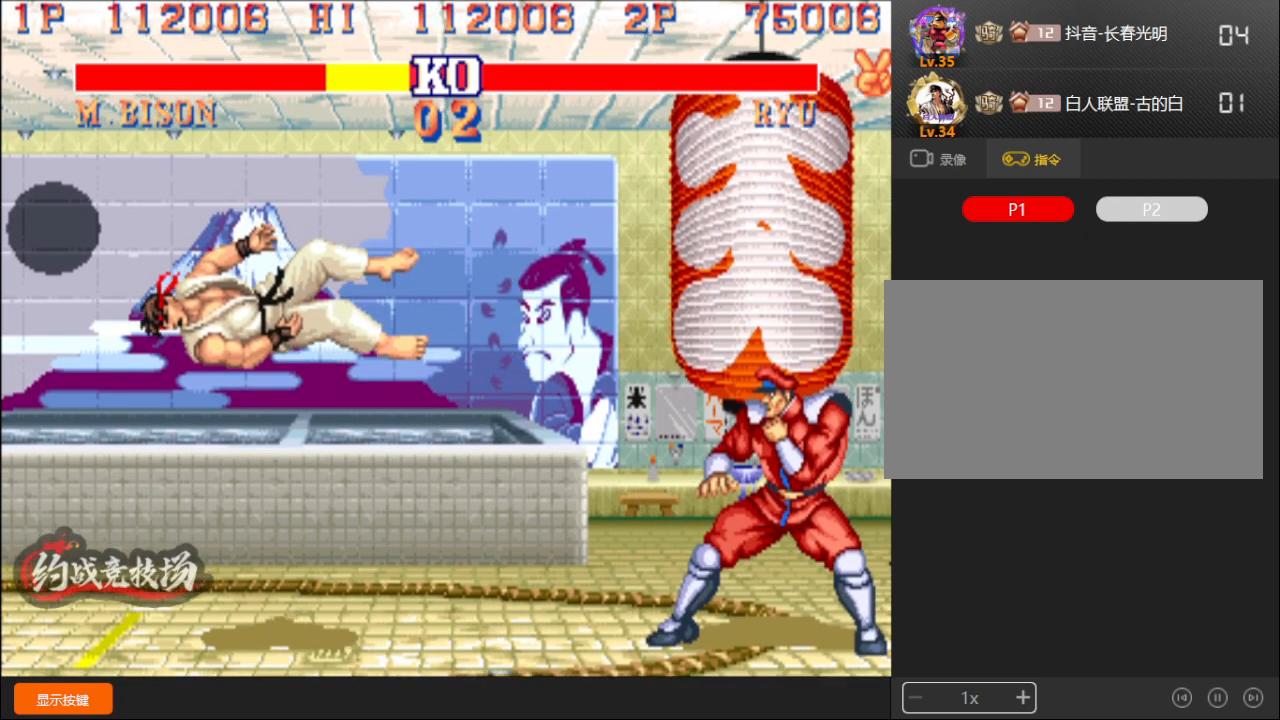
{"buttons": [], "left_stick": "center", "events": []}
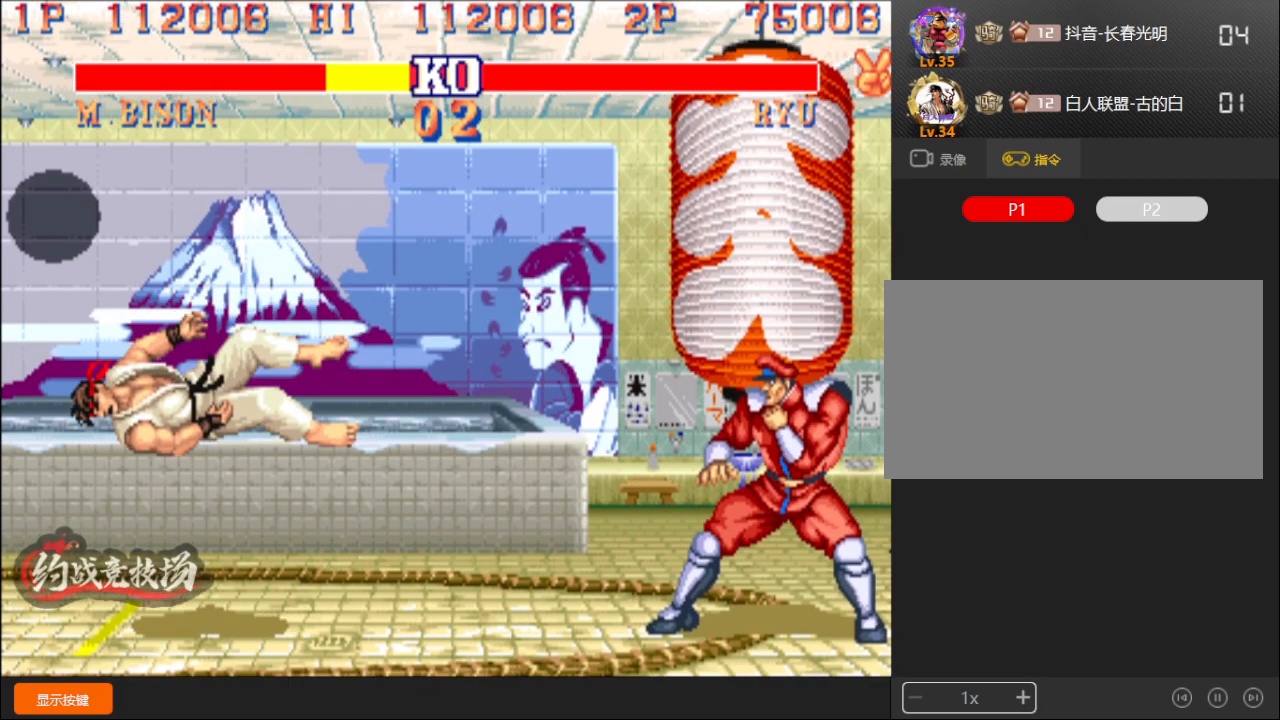
{"buttons": [], "left_stick": "center", "events": []}
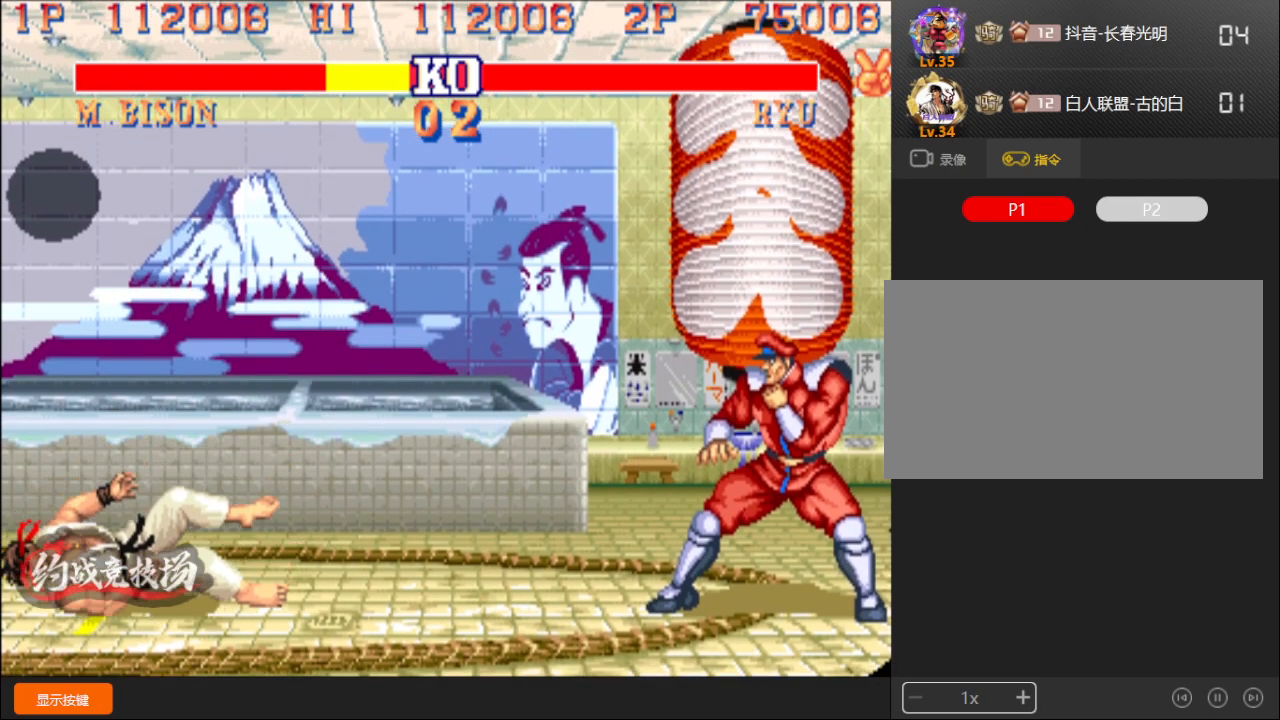
{"buttons": [], "left_stick": "center", "events": []}
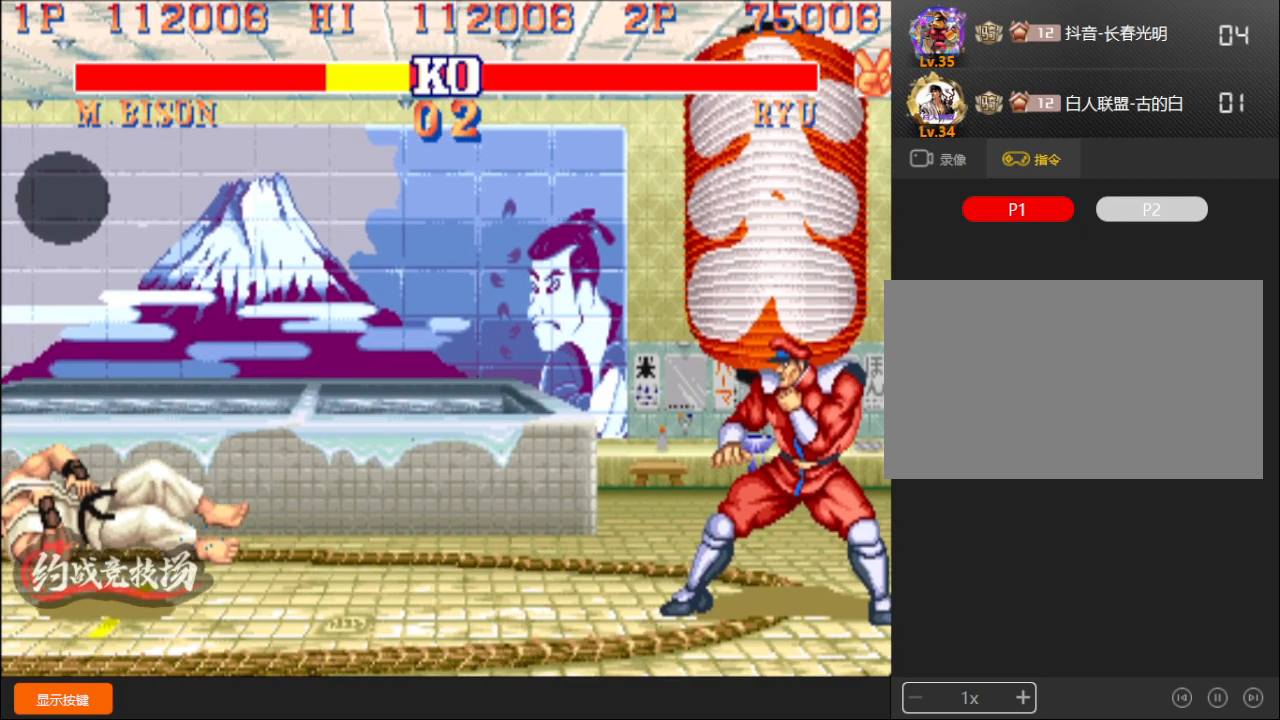
{"buttons": [], "left_stick": "center", "events": []}
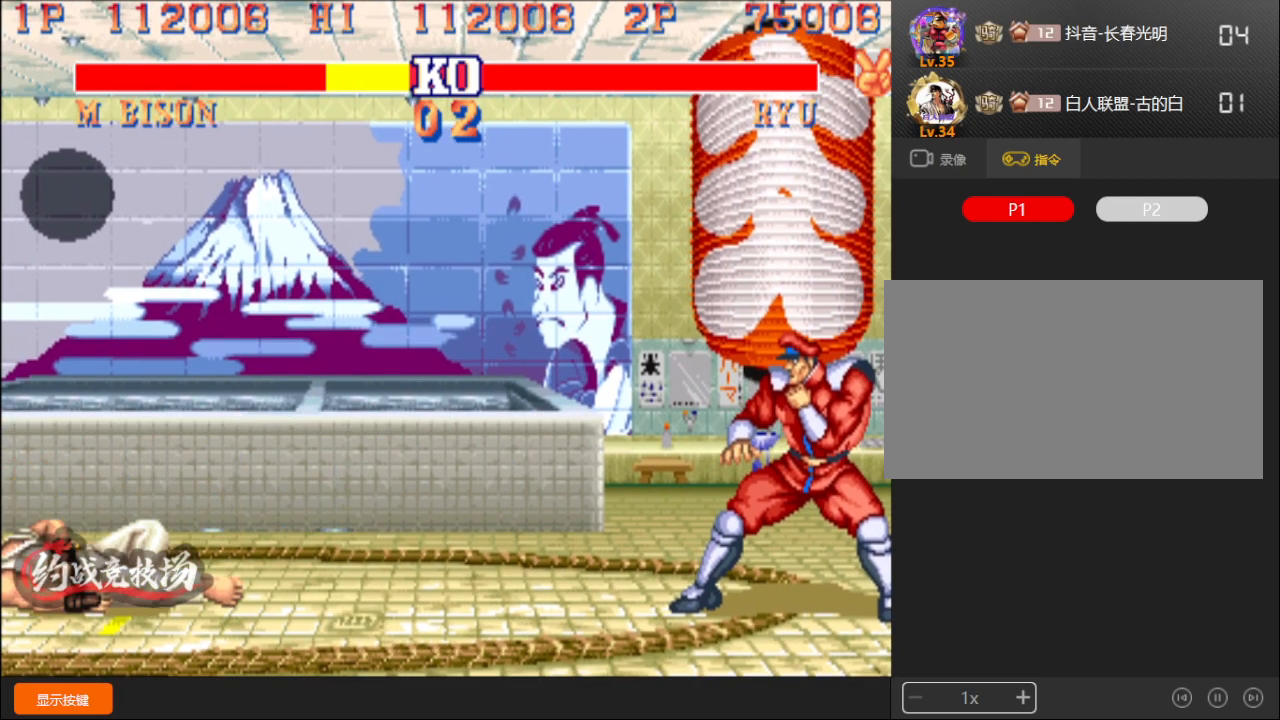
{"buttons": [], "left_stick": "center", "events": []}
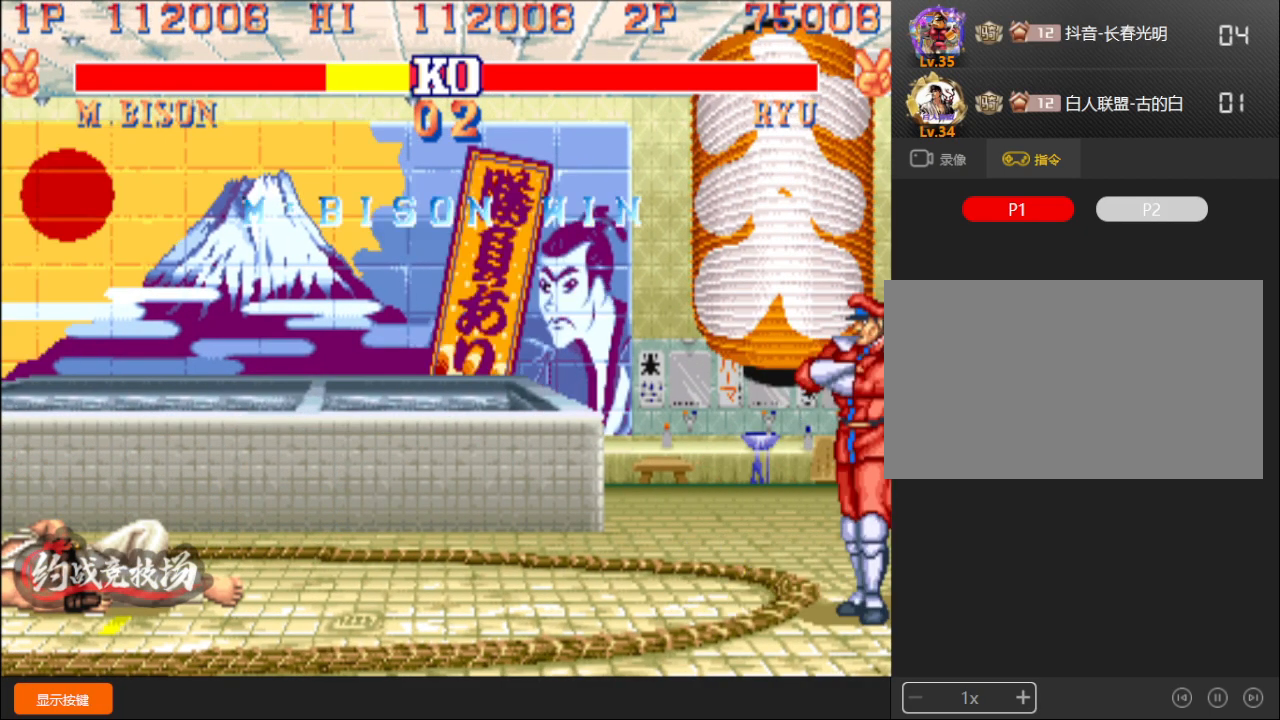
{"buttons": [], "left_stick": "center", "events": []}
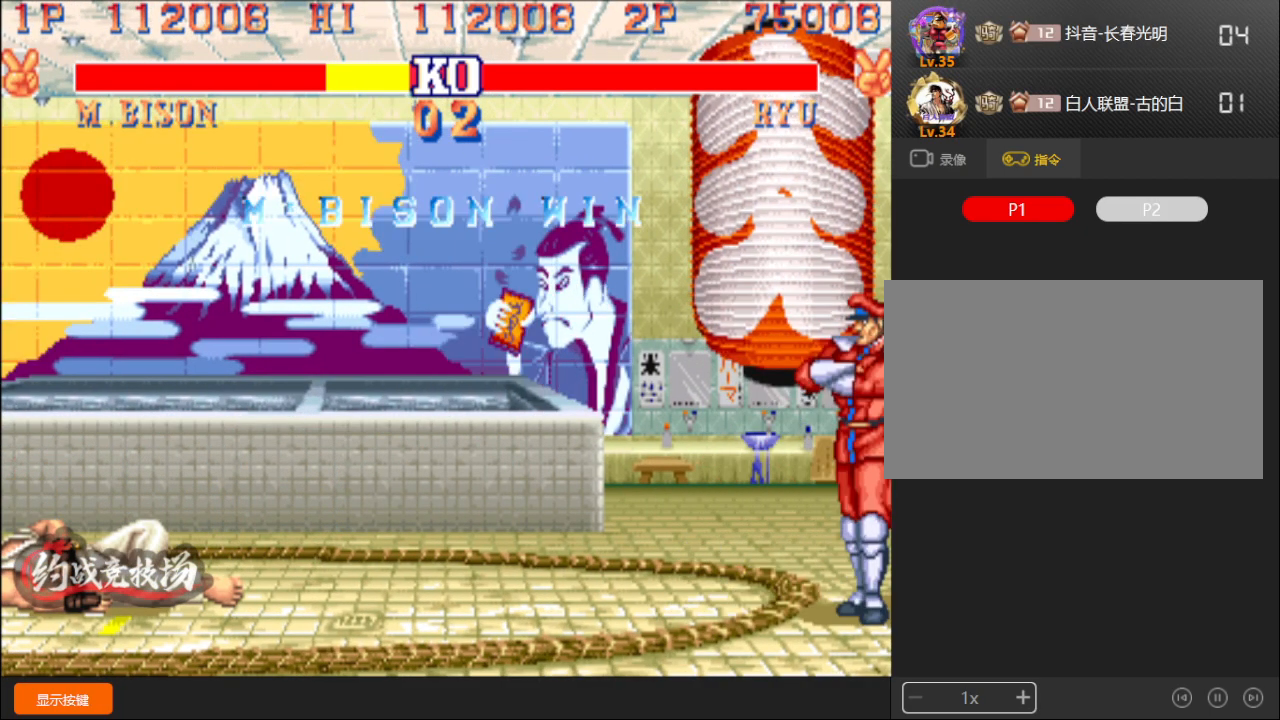
{"buttons": [], "left_stick": "center", "events": []}
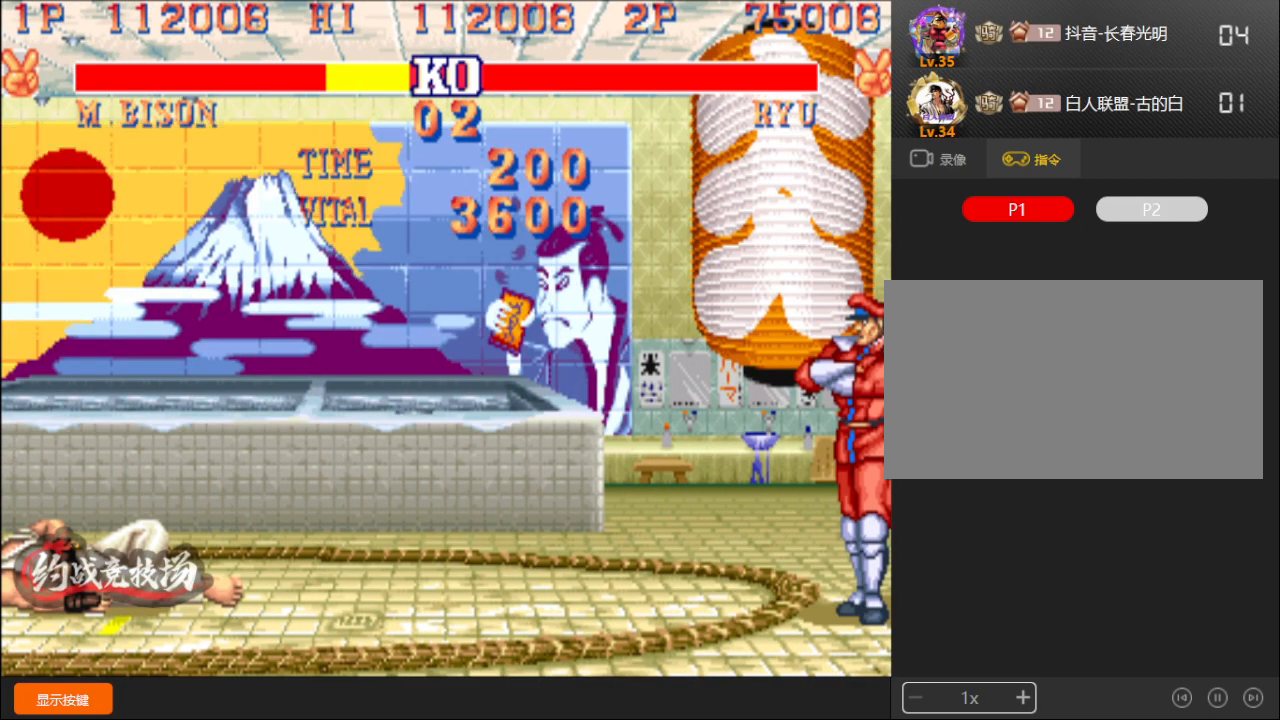
{"buttons": [], "left_stick": "center", "events": []}
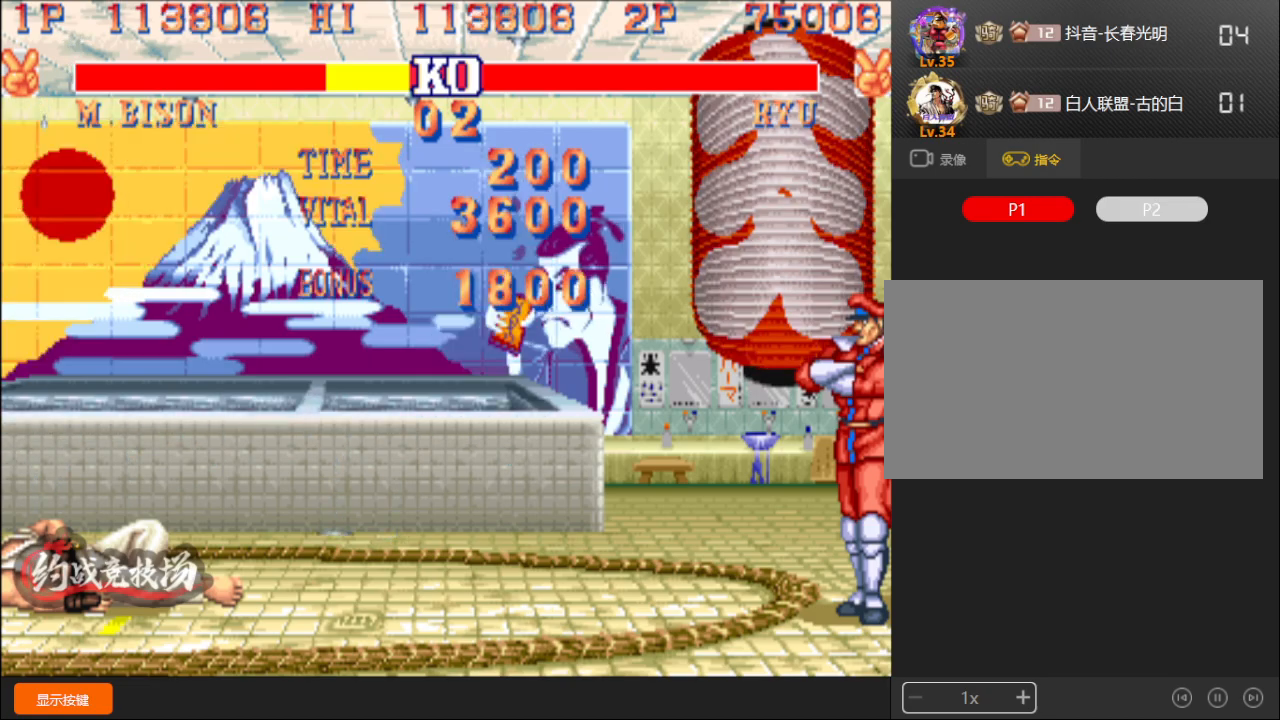
{"buttons": [], "left_stick": "center", "events": []}
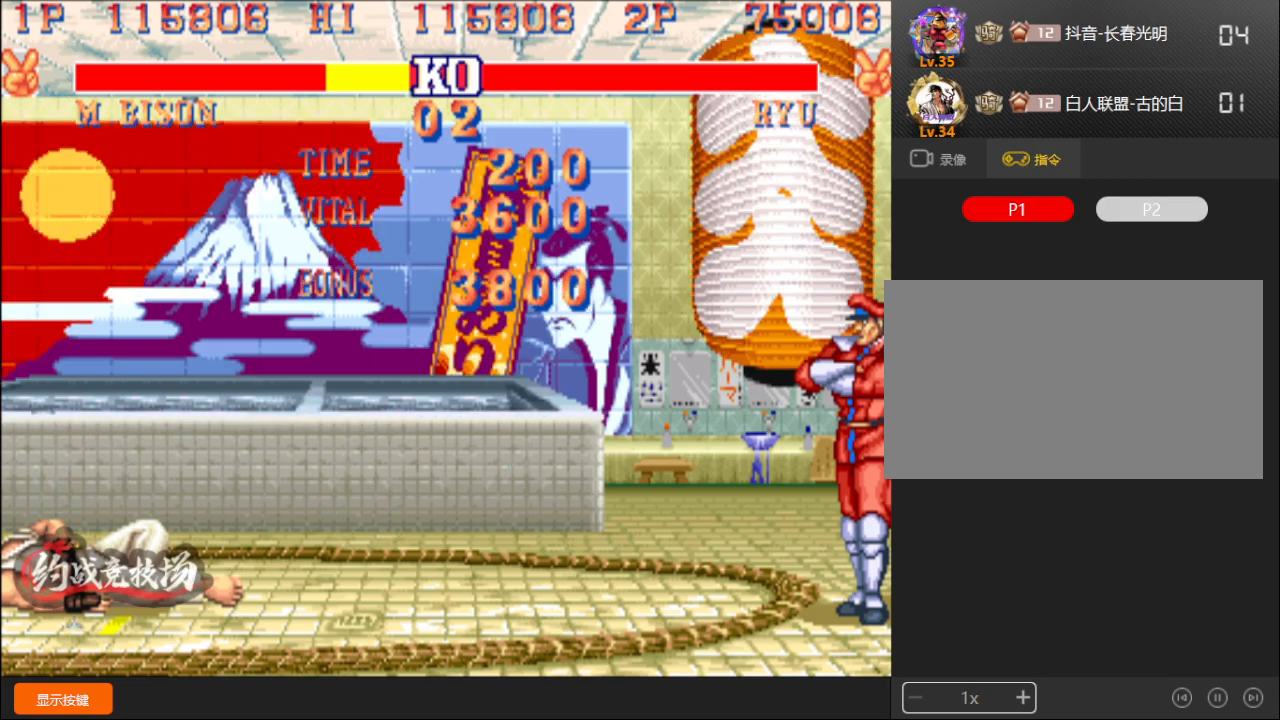
{"buttons": [], "left_stick": "down-left", "events": [[83, "left_stick", "down-left"]]}
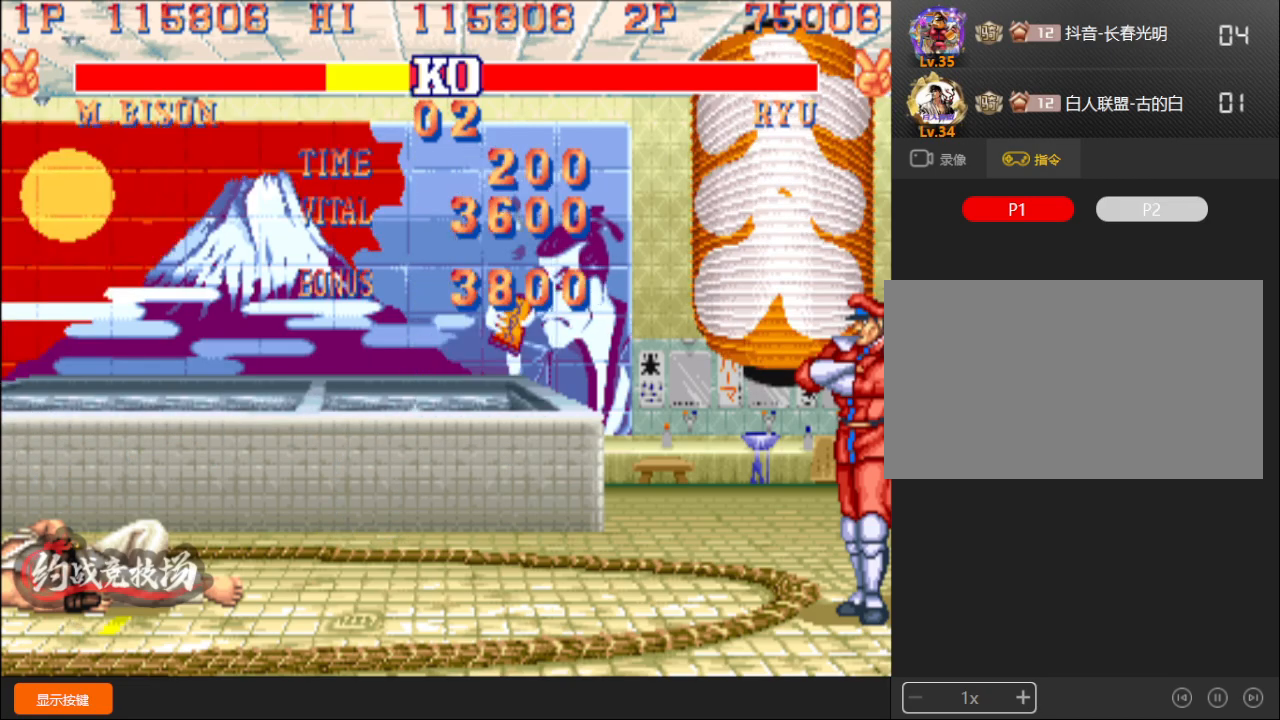
{"buttons": [], "left_stick": "down-left", "events": []}
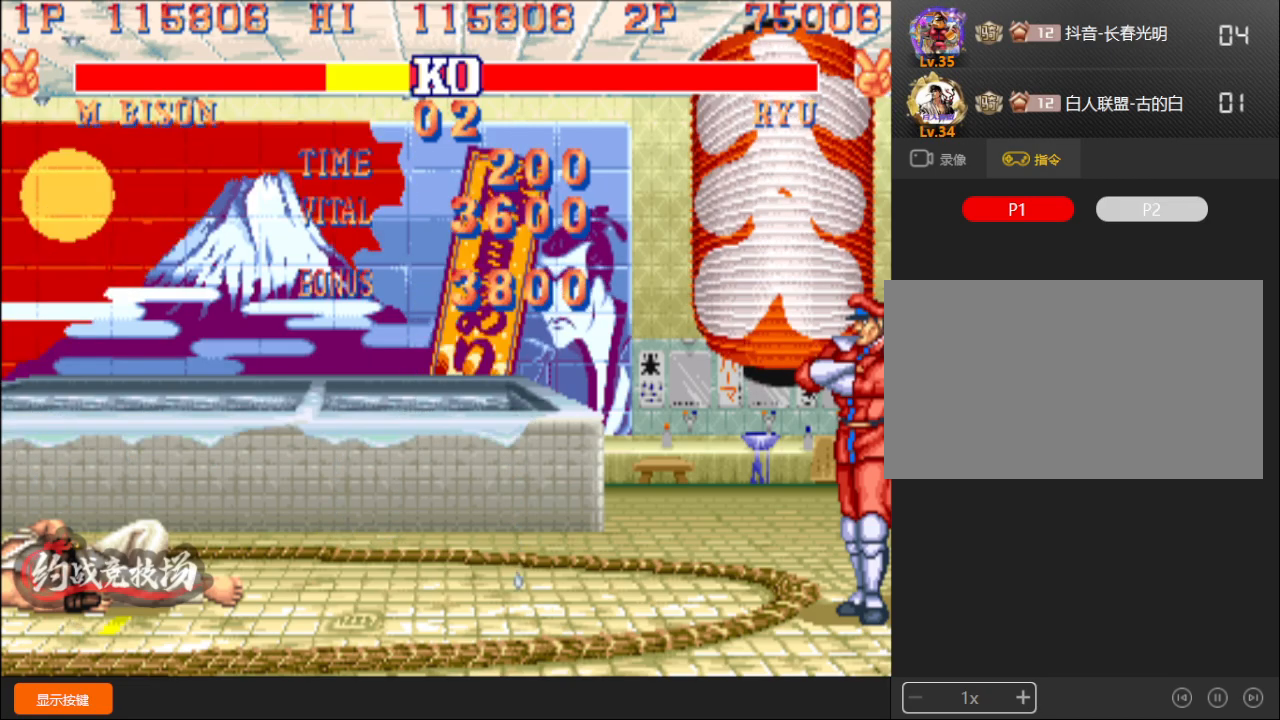
{"buttons": ["A", "B", "C", "D"], "left_stick": "down-left", "events": [[300, "A", "down"], [300, "B", "down"], [300, "C", "down"], [317, "A", "up"], [333, "B", "up"], [333, "C", "up"], [367, "A", "down"], [367, "B", "down"], [367, "C", "down"], [367, "D", "down"]]}
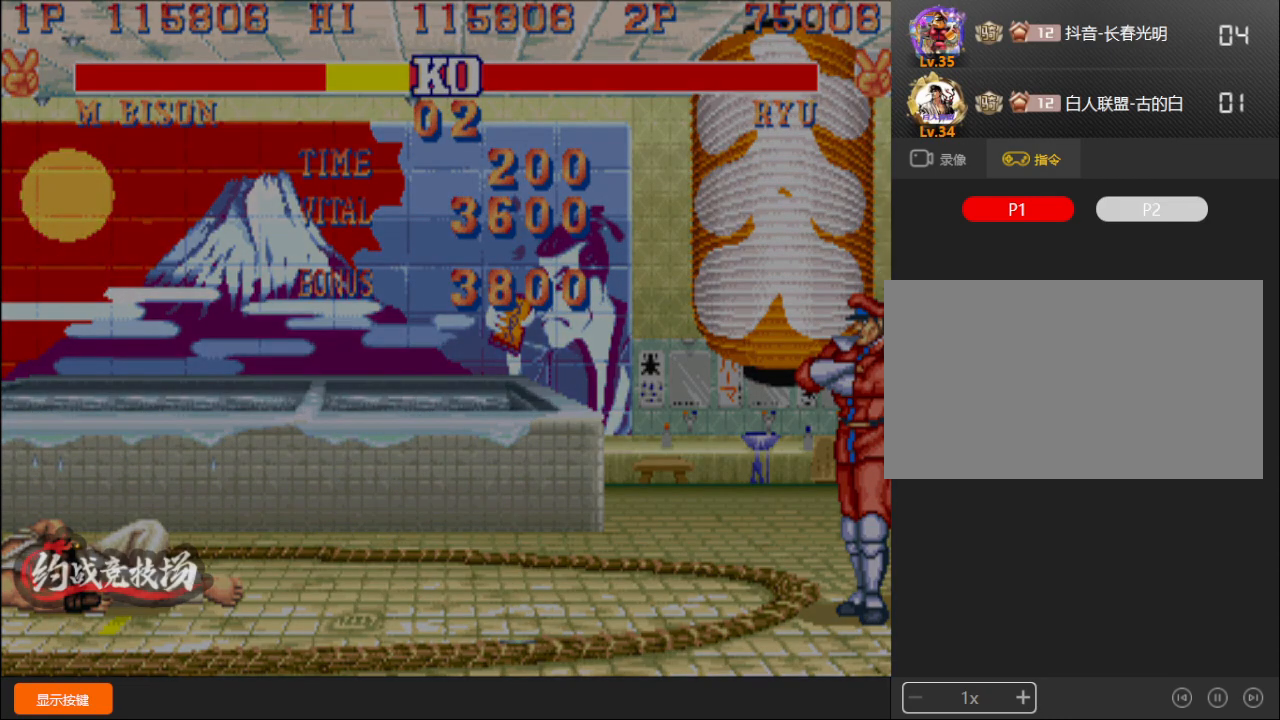
{"buttons": [], "left_stick": "down-left", "events": [[50, "A", "up"], [67, "A", "down"], [117, "A", "up"], [133, "A", "down"], [333, "A", "up"], [350, "D", "up"], [467, "B", "up"], [483, "C", "up"]]}
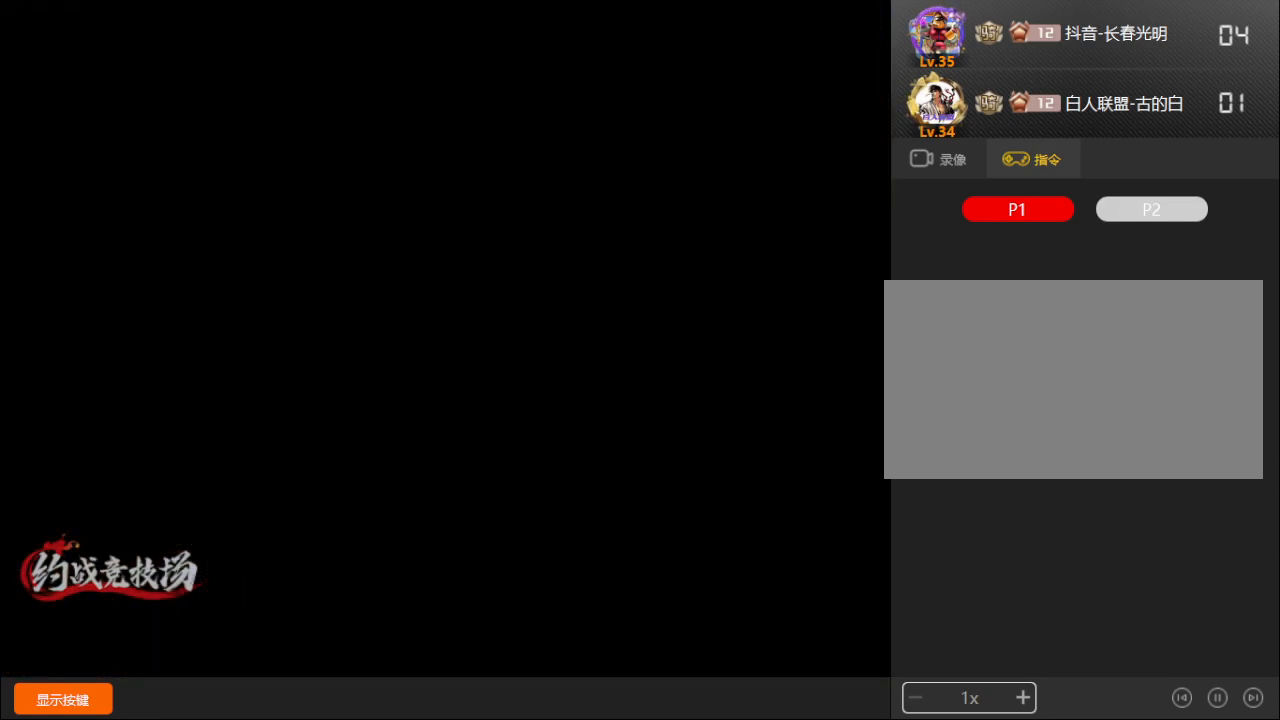
{"buttons": [], "left_stick": "down-left", "events": [[200, "A", "down"], [200, "C", "down"], [217, "A", "up"], [233, "C", "up"], [267, "A", "down"], [267, "B", "down"], [267, "C", "down"], [267, "D", "down"], [467, "A", "up"], [467, "D", "up"], [483, "B", "up"], [483, "C", "up"]]}
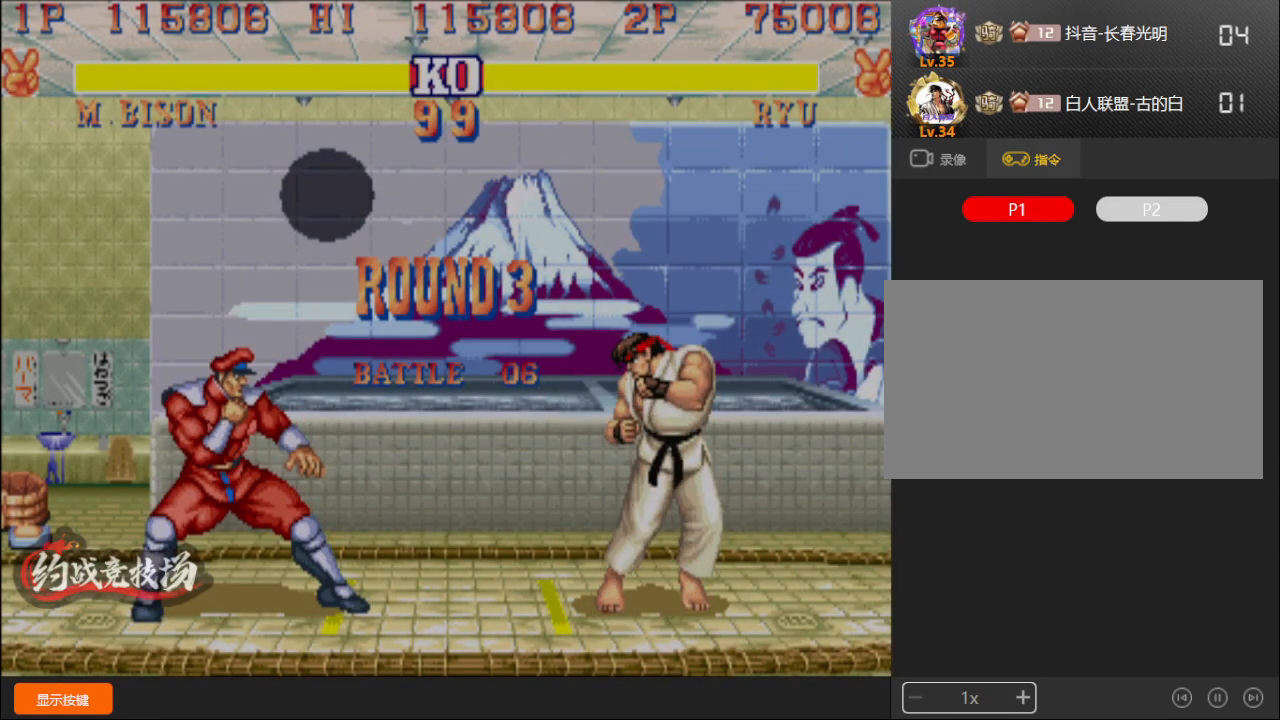
{"buttons": [], "left_stick": "down-left", "events": [[133, "A", "down"], [133, "B", "down"], [150, "C", "down"], [167, "A", "up"], [167, "B", "up"], [167, "C", "up"], [217, "A", "down"], [217, "B", "down"], [217, "C", "down"], [217, "D", "down"], [383, "C", "up"], [400, "A", "up"], [400, "D", "up"], [417, "B", "up"]]}
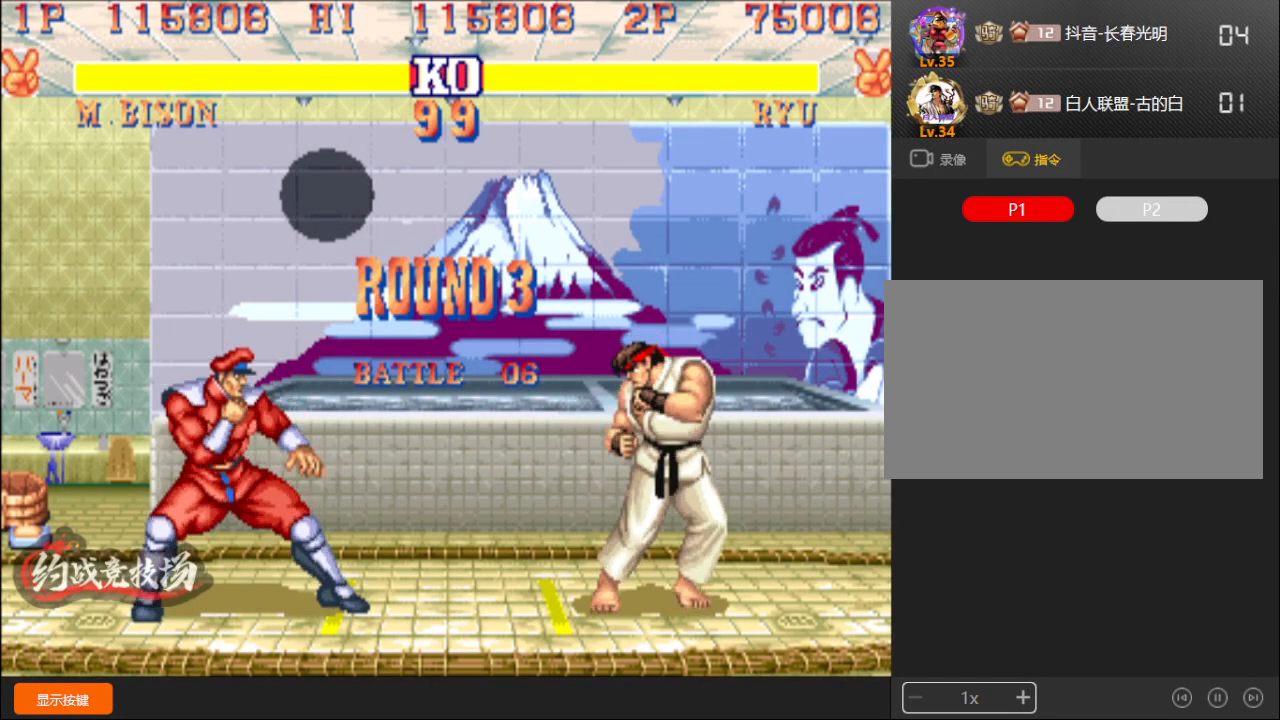
{"buttons": ["D"], "left_stick": "down-left", "events": [[67, "A", "down"], [67, "B", "down"], [100, "A", "up"], [100, "B", "up"], [167, "A", "down"], [167, "B", "down"], [167, "D", "down"], [400, "B", "up"], [467, "A", "up"]]}
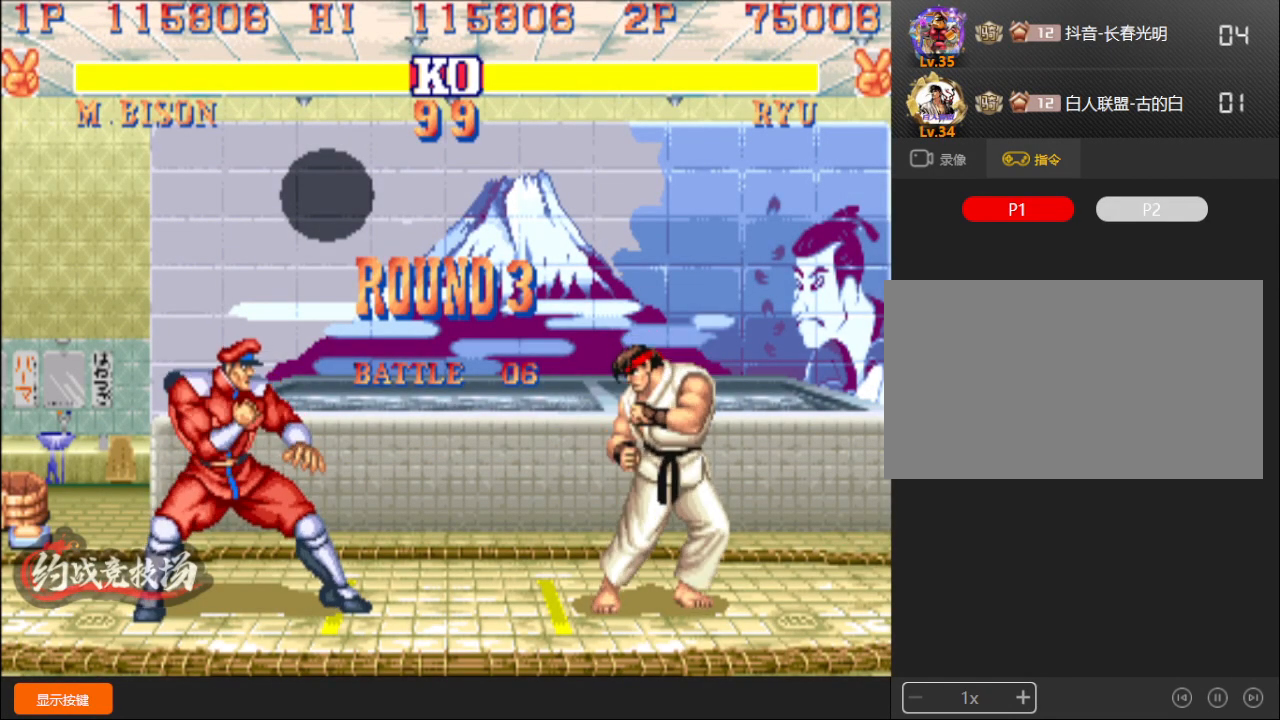
{"buttons": [], "left_stick": "down-left", "events": [[100, "D", "up"]]}
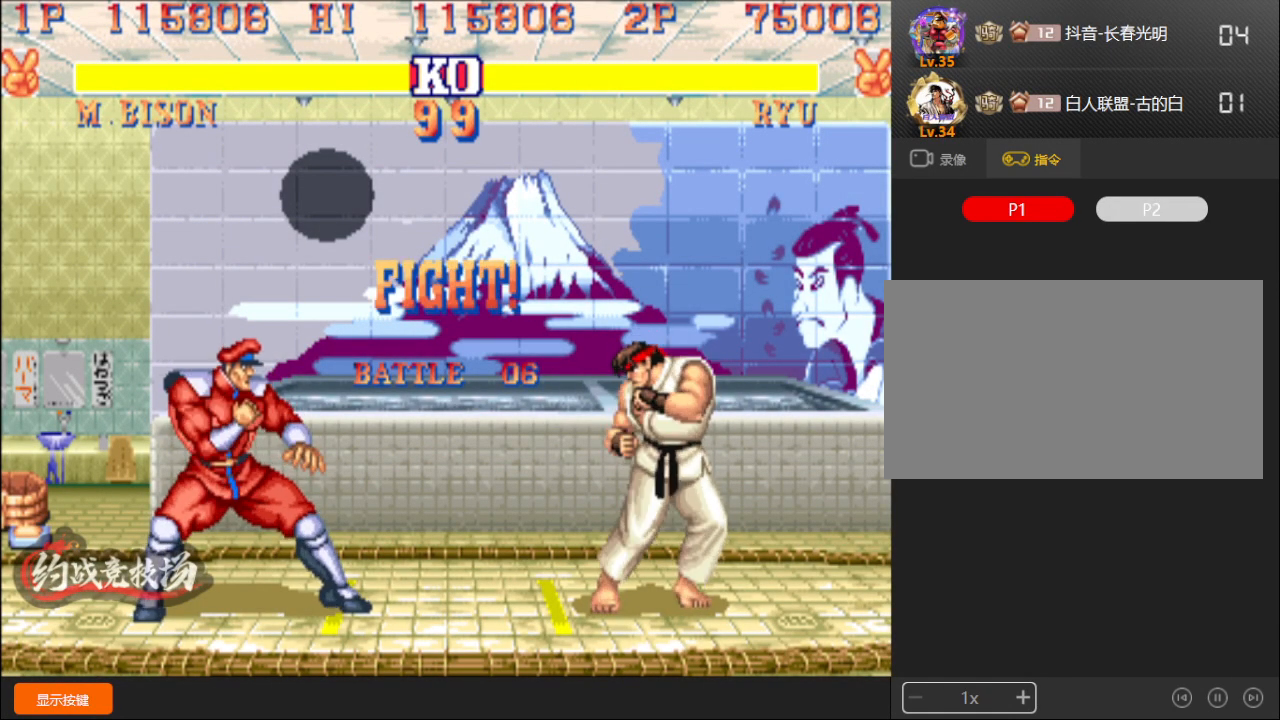
{"buttons": [], "left_stick": "down-left", "events": []}
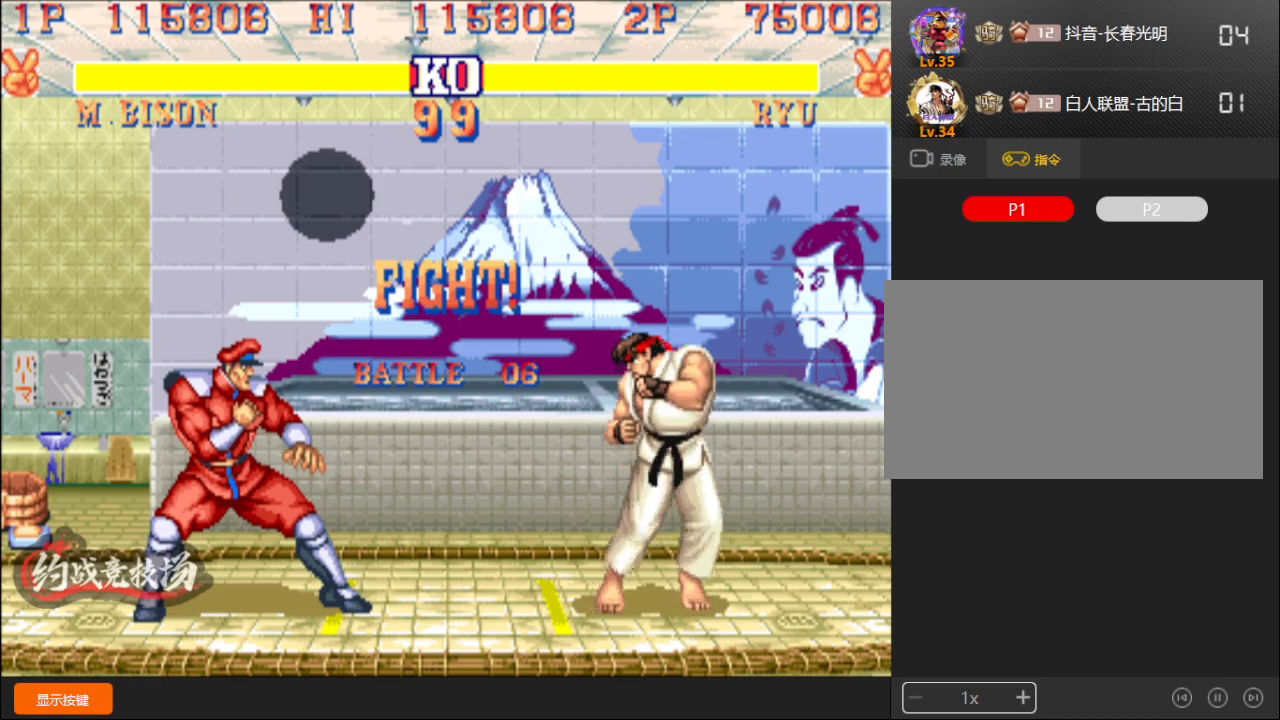
{"buttons": [], "left_stick": "right", "events": [[317, "C", "down"], [317, "left_stick", "right"], [367, "C", "up"]]}
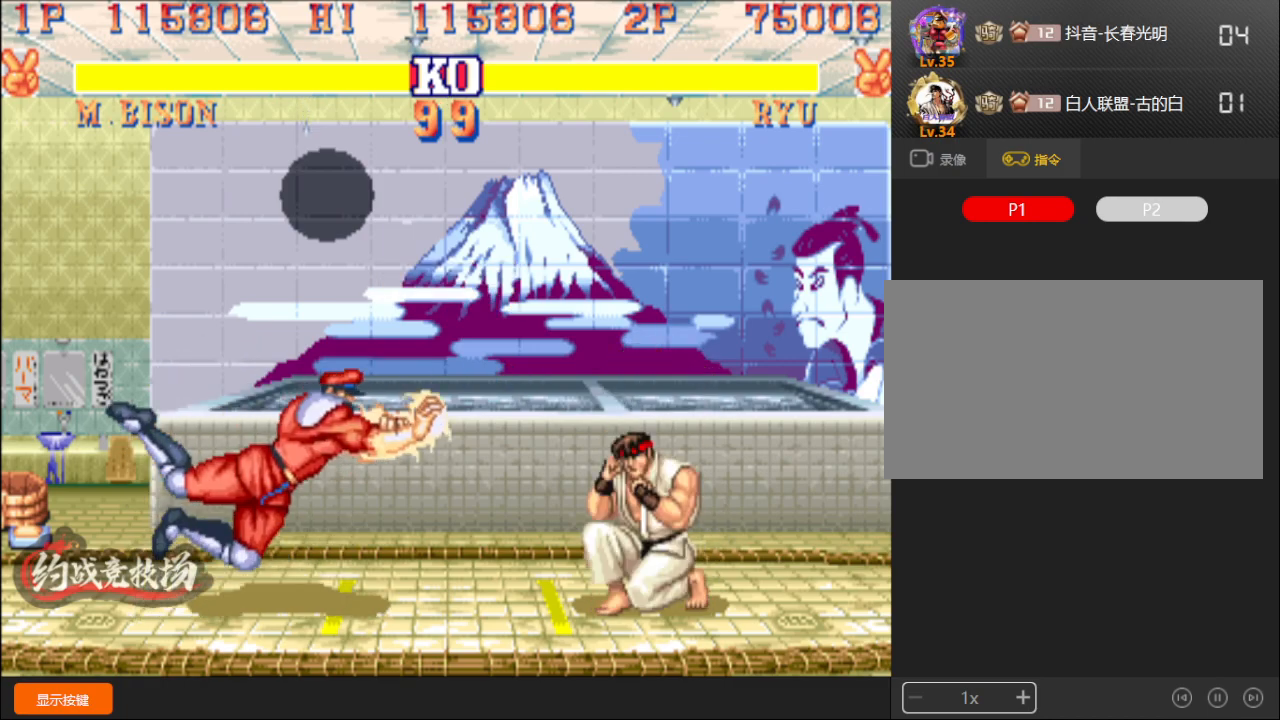
{"buttons": [], "left_stick": "down-right", "events": [[500, "left_stick", "down-right"]]}
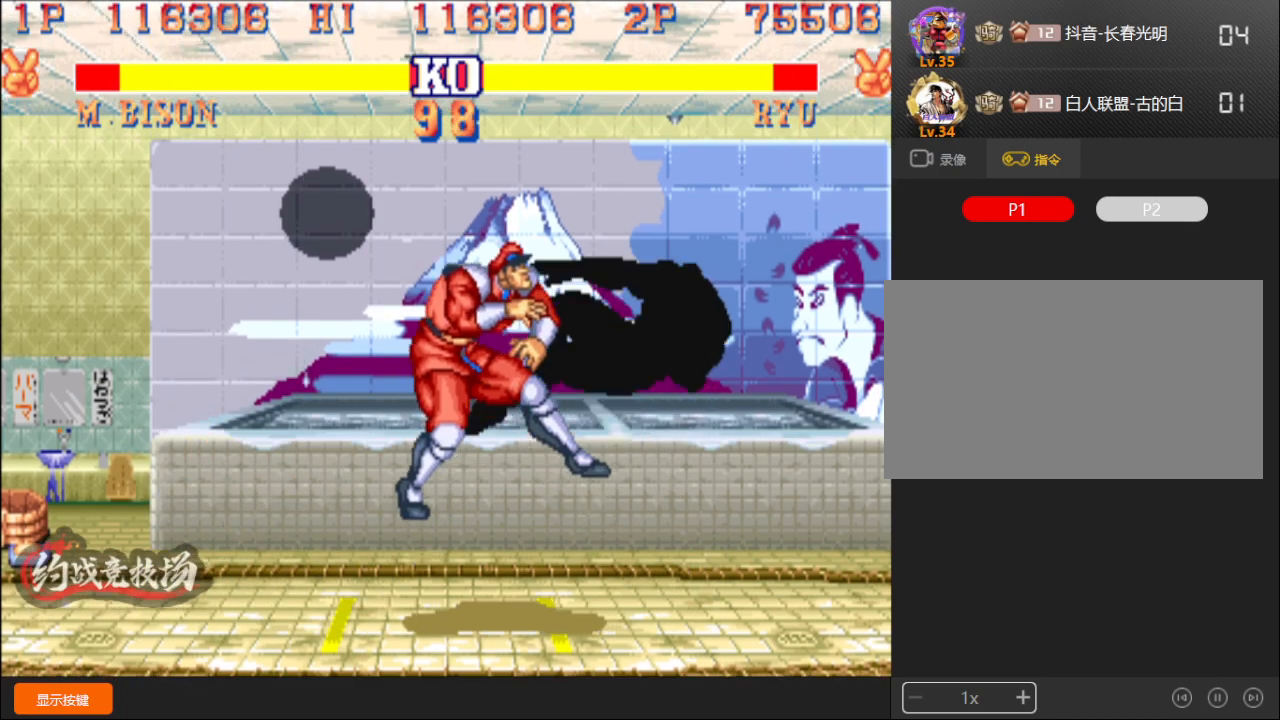
{"buttons": [], "left_stick": "down-left", "events": [[17, "left_stick", "down"], [67, "left_stick", "down-left"]]}
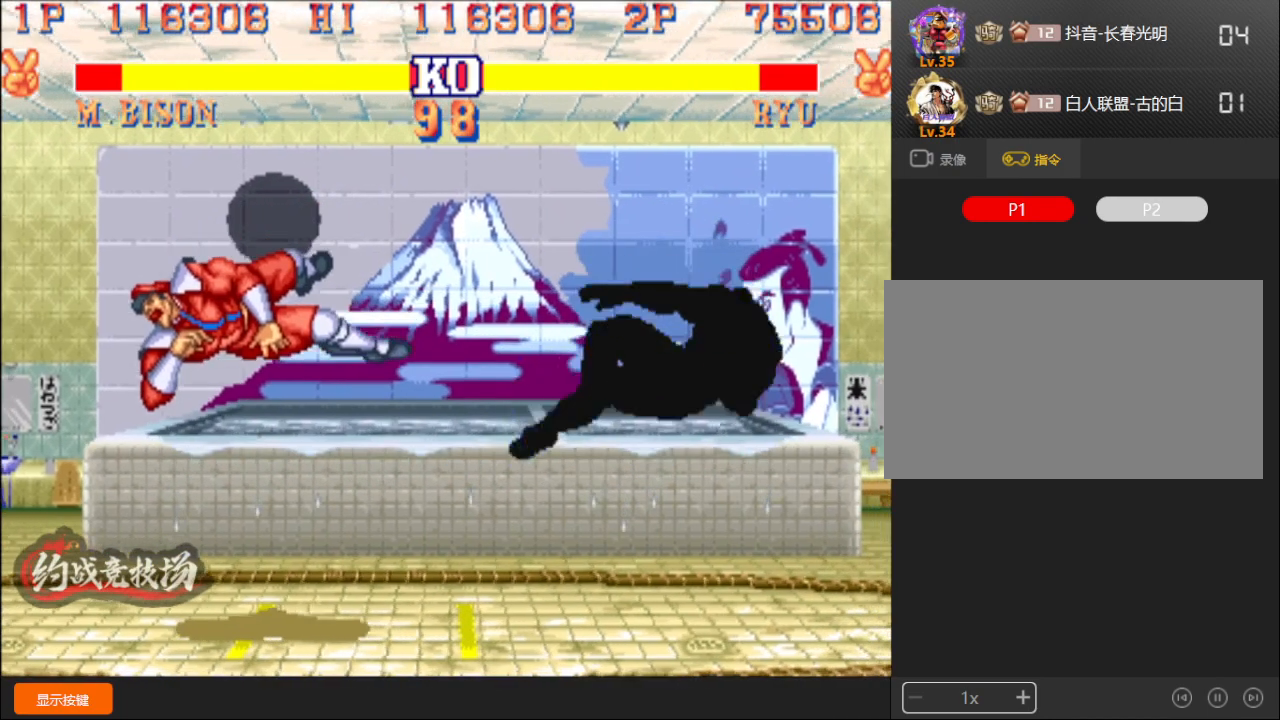
{"buttons": [], "left_stick": "down-left", "events": []}
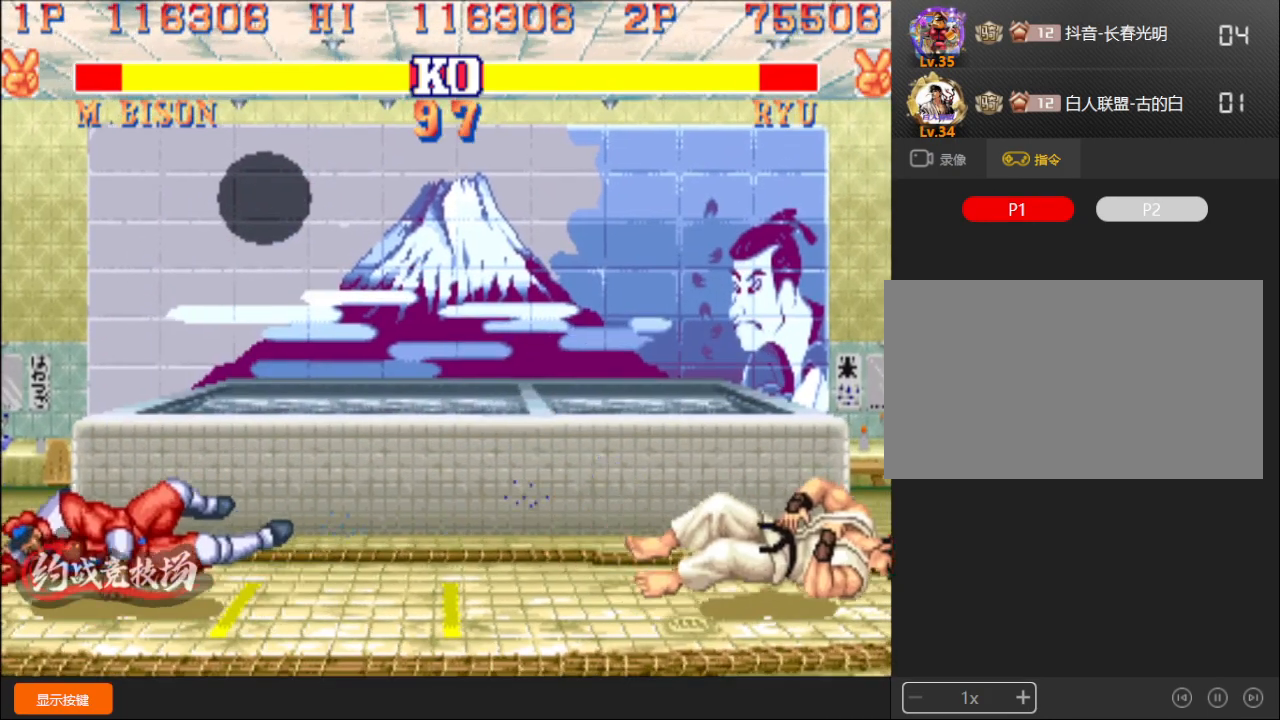
{"buttons": [], "left_stick": "down-left", "events": []}
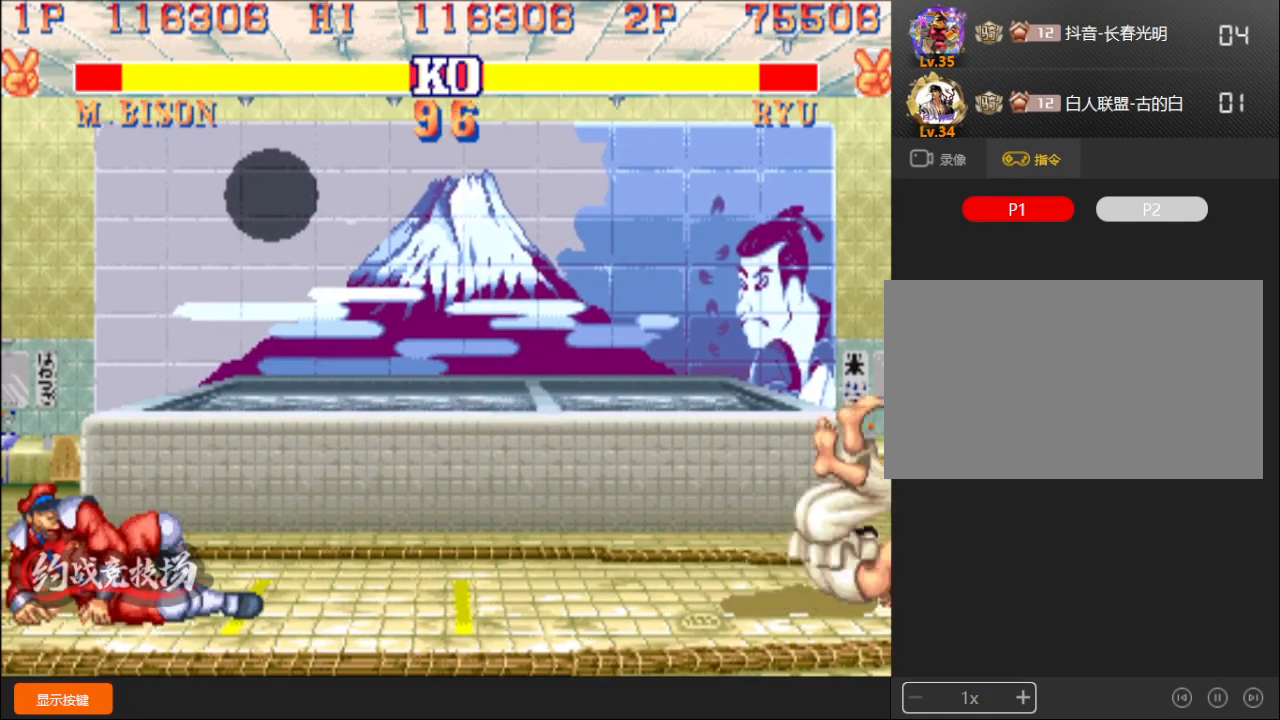
{"buttons": [], "left_stick": "right", "events": [[50, "left_stick", "center"], [150, "left_stick", "right"]]}
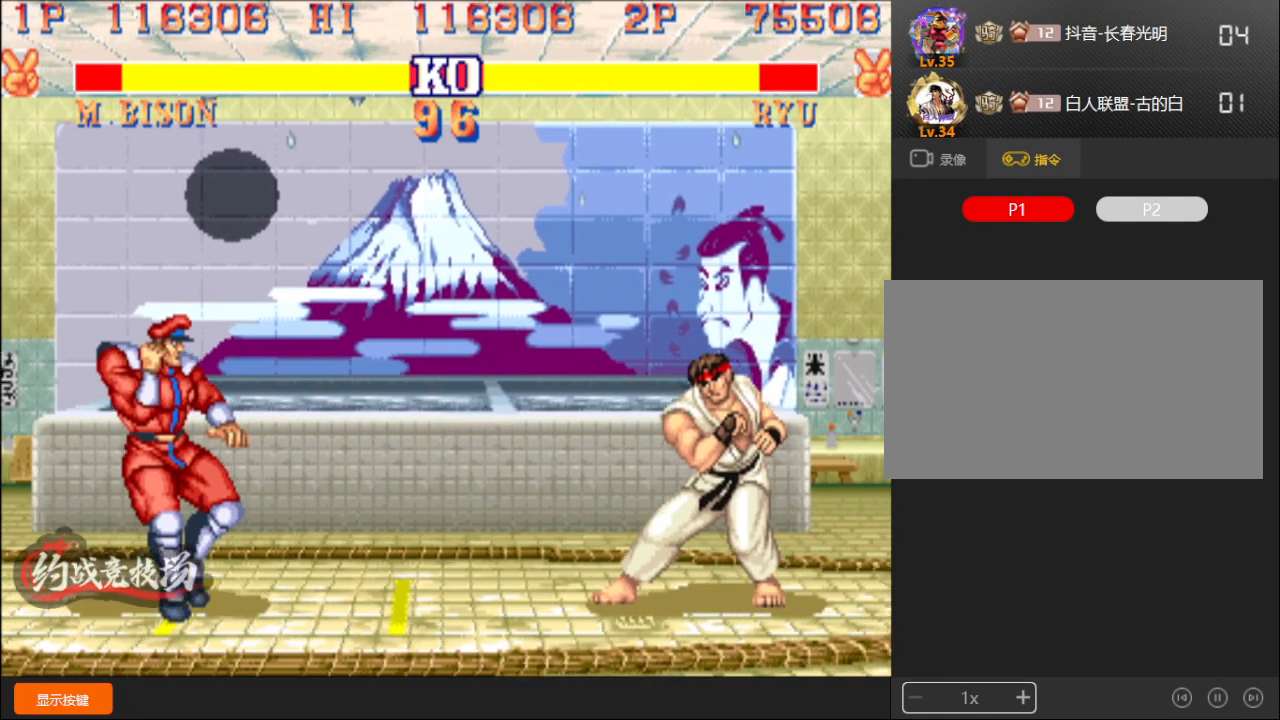
{"buttons": [], "left_stick": "down-left", "events": [[167, "R1", "down"], [200, "left_stick", "down-left"], [250, "R1", "up"]]}
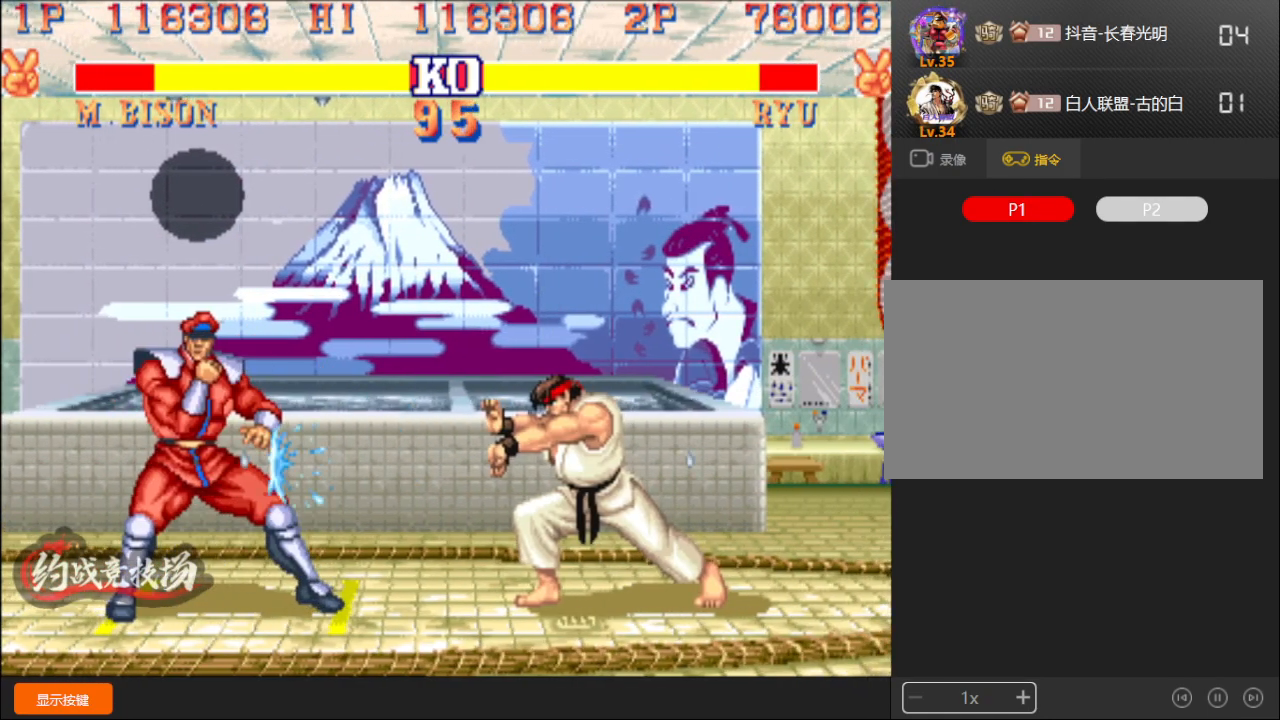
{"buttons": [], "left_stick": "down-left", "events": []}